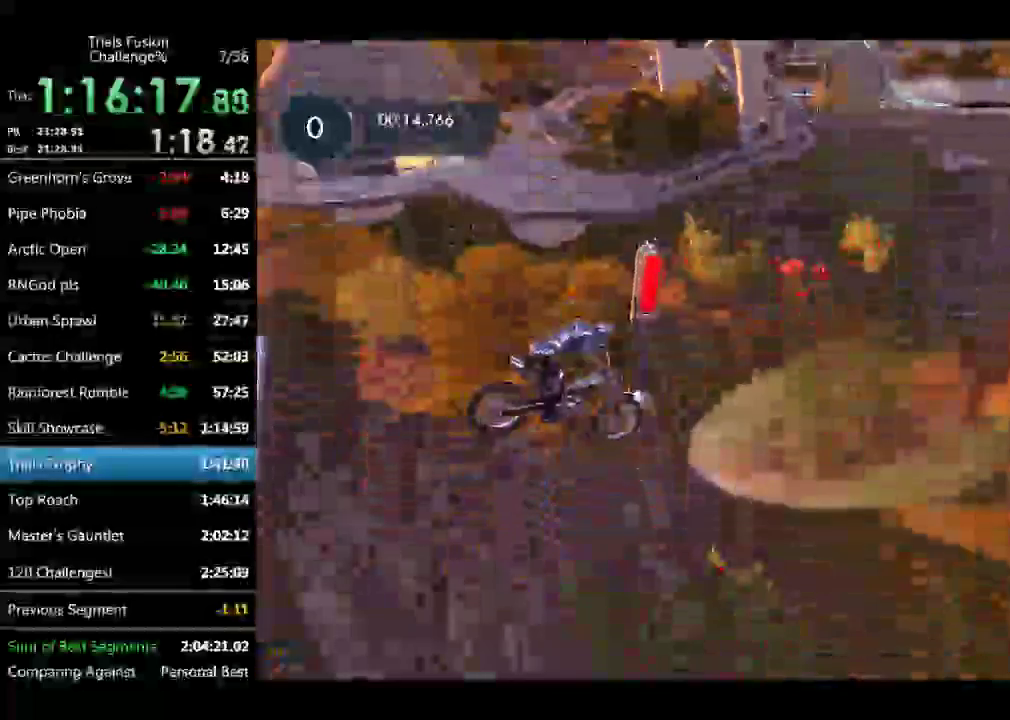
Gameplay with a controller (Xbox layout); each line is a JSON object with the inputs held at the frame after it. "events" lists button and stick changes between this image and that frame as [ms after this image, input, new state], when the widget could be followed in between. Not read: L3 R2 R3.
{"buttons": [], "left_stick": "left", "events": [[208, "left_stick", "left"]]}
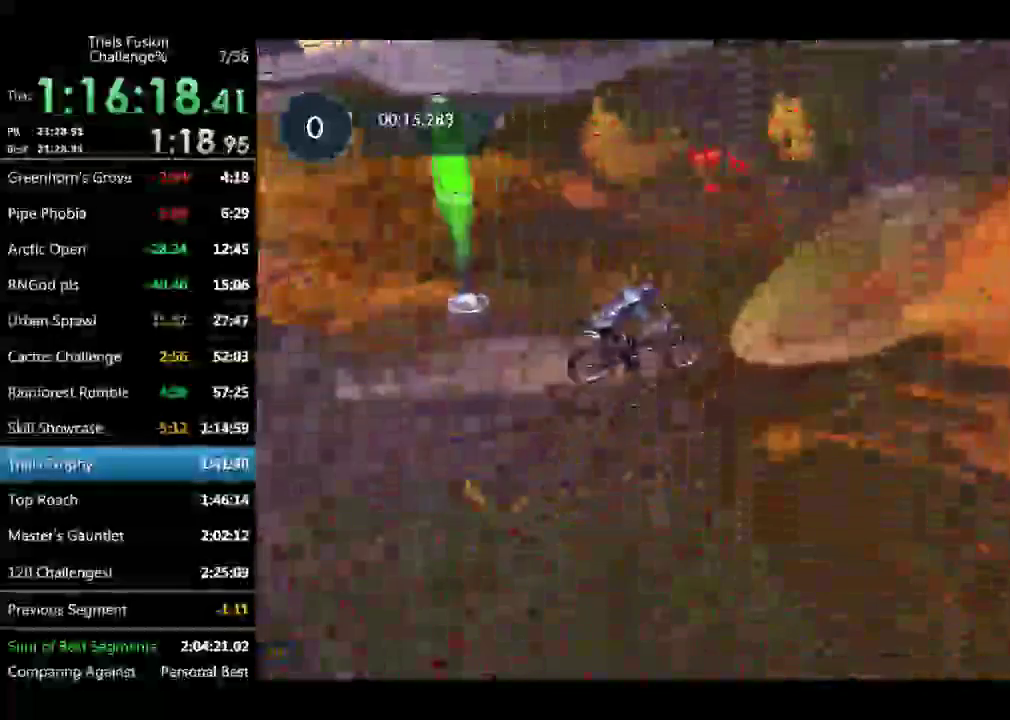
{"buttons": [], "left_stick": "left", "events": []}
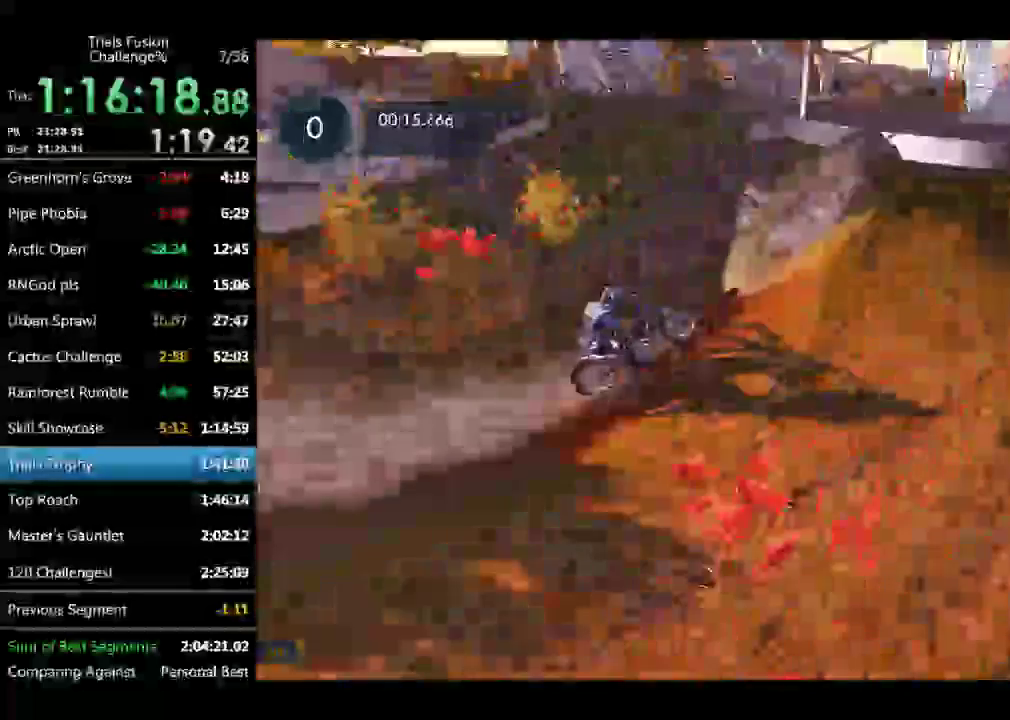
{"buttons": [], "left_stick": "center", "events": [[41, "L2", "down"], [249, "L2", "up"], [291, "left_stick", "center"], [374, "L2", "down"], [457, "L2", "up"]]}
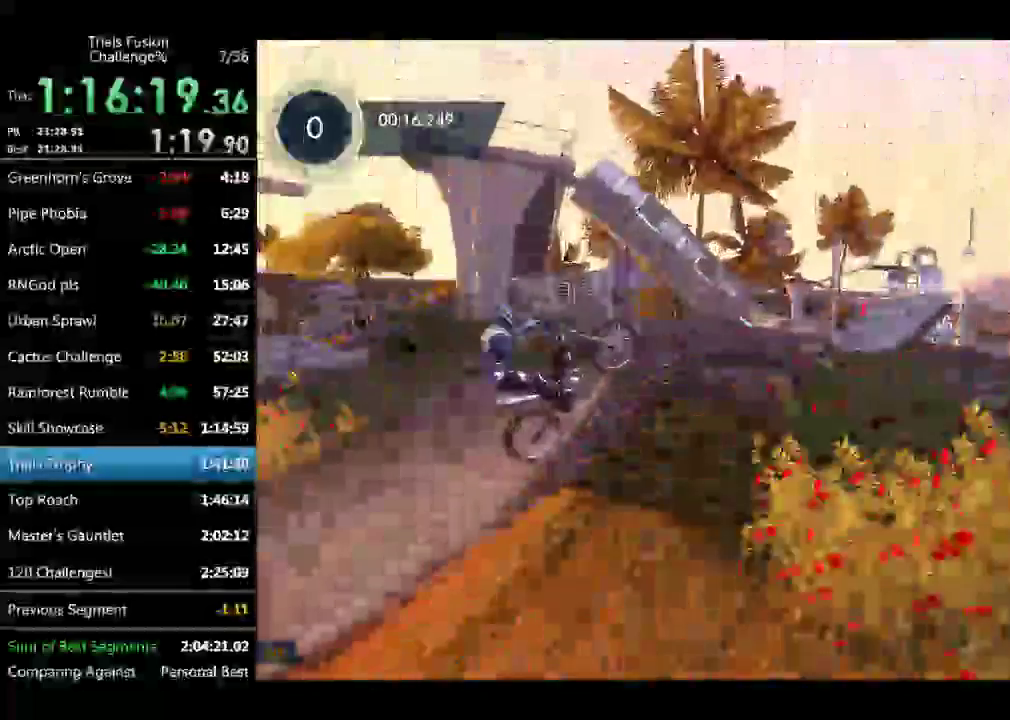
{"buttons": [], "left_stick": "center", "events": [[416, "L2", "down"], [499, "L2", "up"]]}
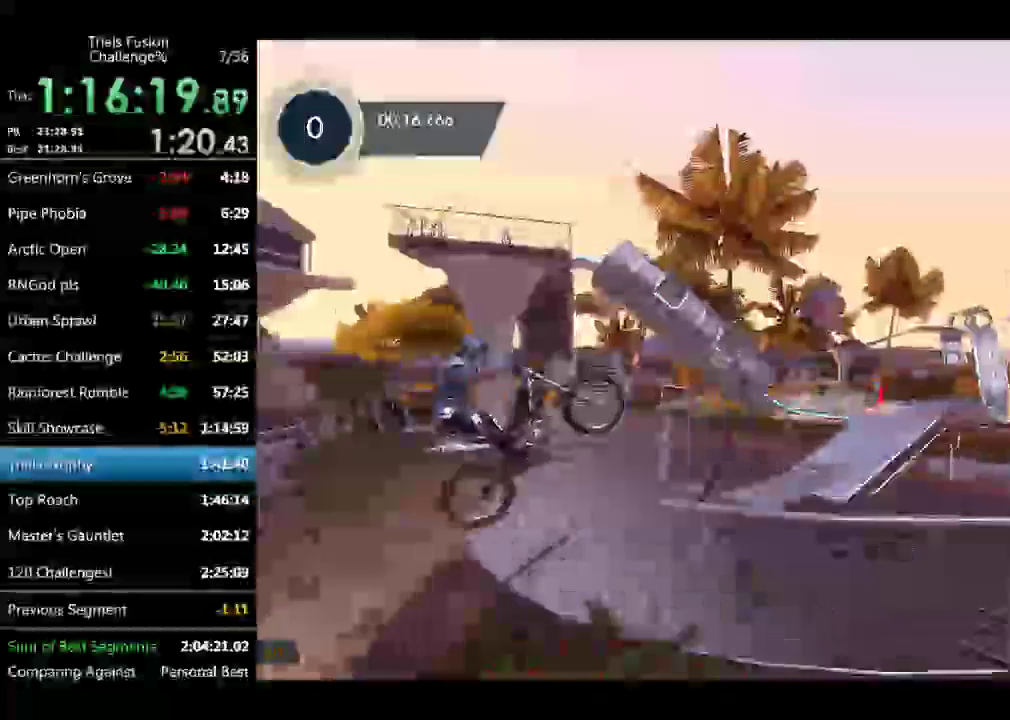
{"buttons": [], "left_stick": "left", "events": [[416, "left_stick", "left"]]}
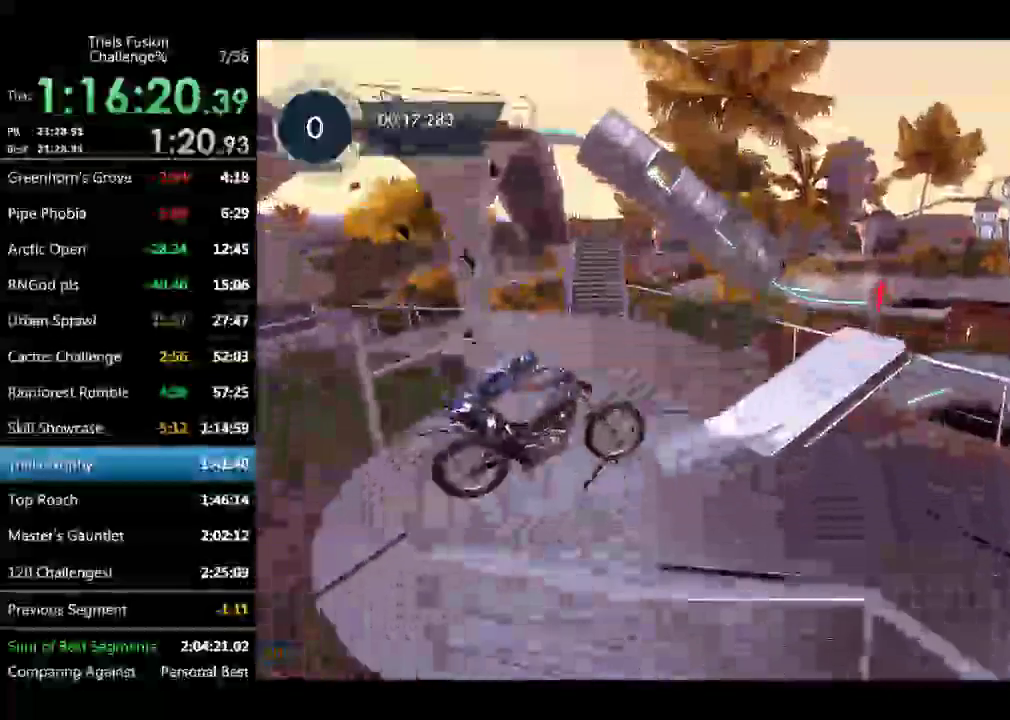
{"buttons": [], "left_stick": "right"}
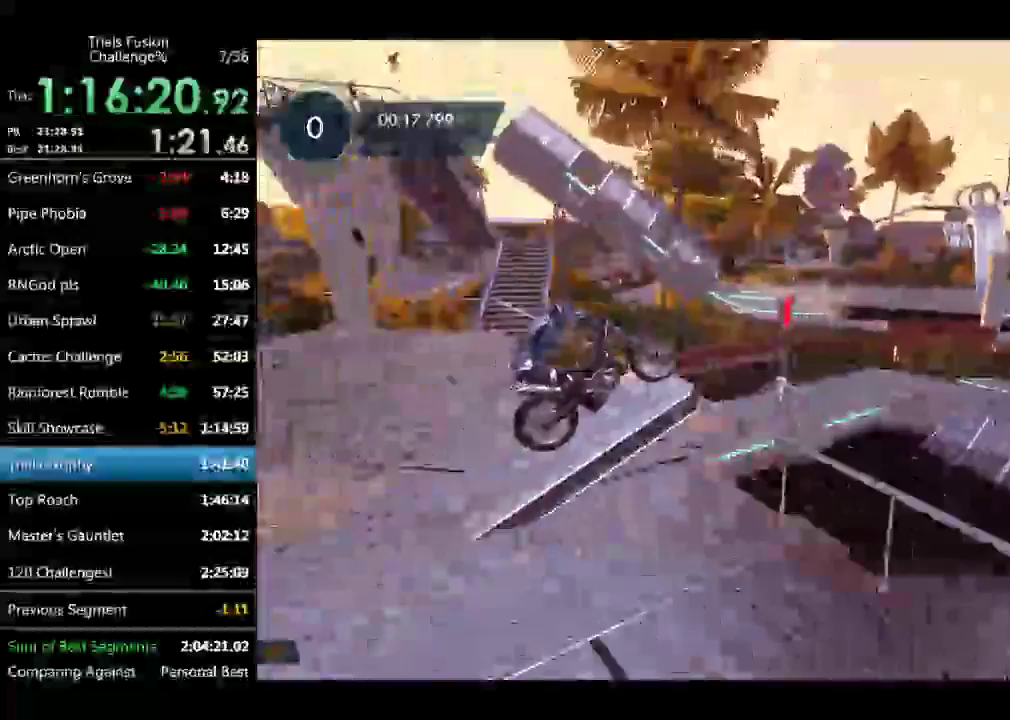
{"buttons": [], "left_stick": "center", "events": [[291, "left_stick", "up-left"], [499, "left_stick", "center"]]}
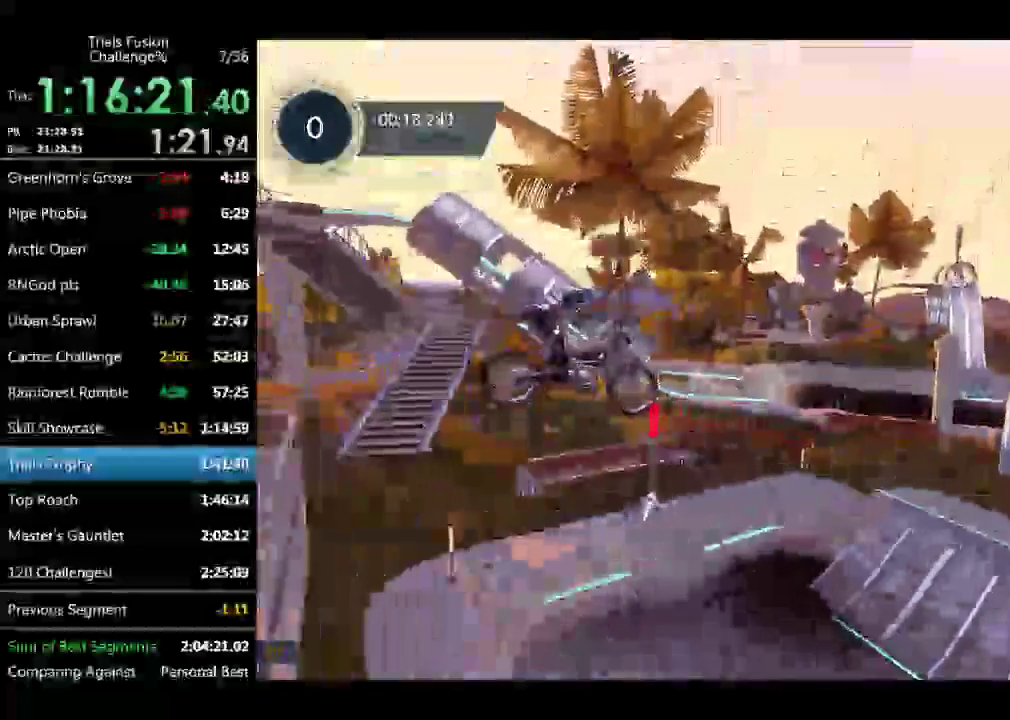
{"buttons": [], "left_stick": "center", "events": [[166, "left_stick", "left"], [291, "left_stick", "center"]]}
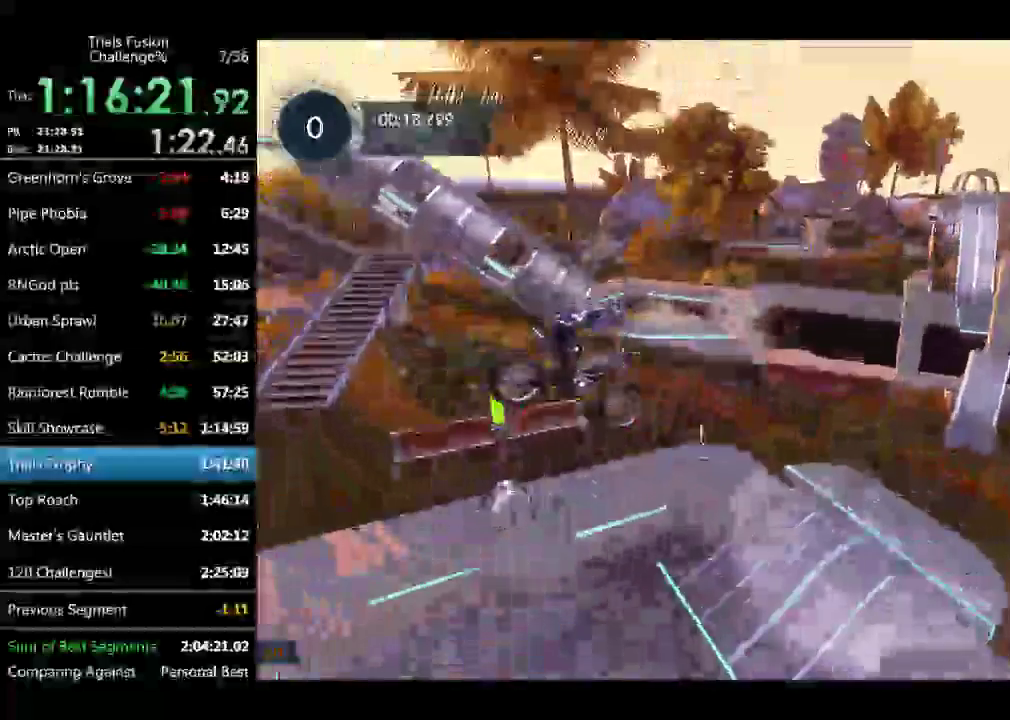
{"buttons": [], "left_stick": "center", "events": [[166, "left_stick", "up-left"], [249, "left_stick", "center"]]}
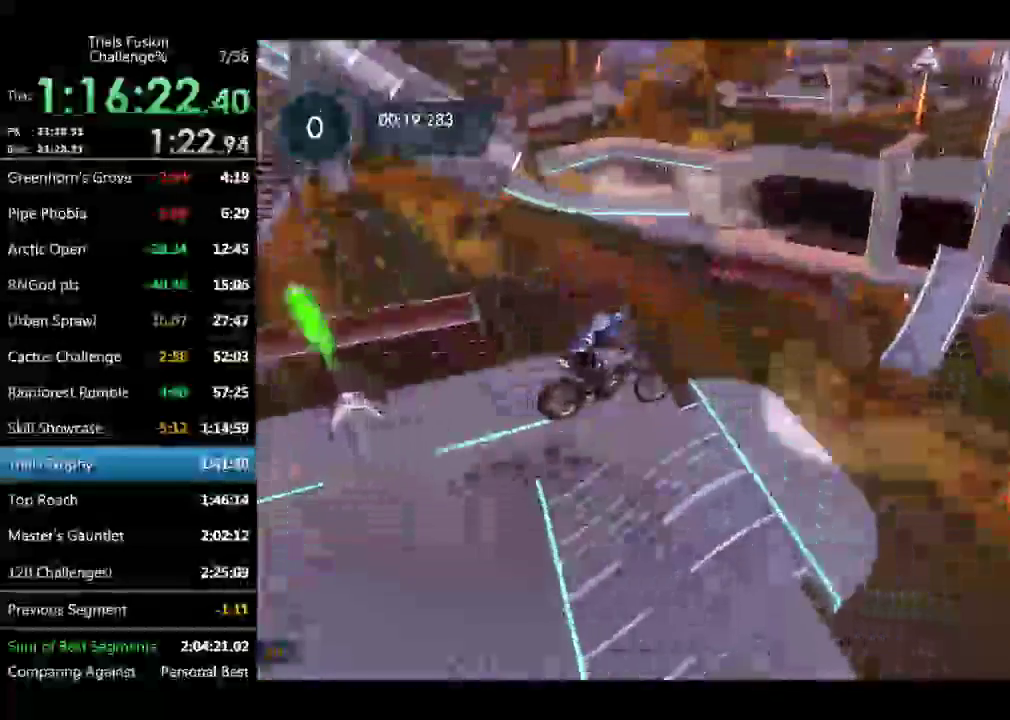
{"buttons": [], "left_stick": "left", "events": [[207, "left_stick", "left"], [332, "left_stick", "up-left"], [457, "left_stick", "left"]]}
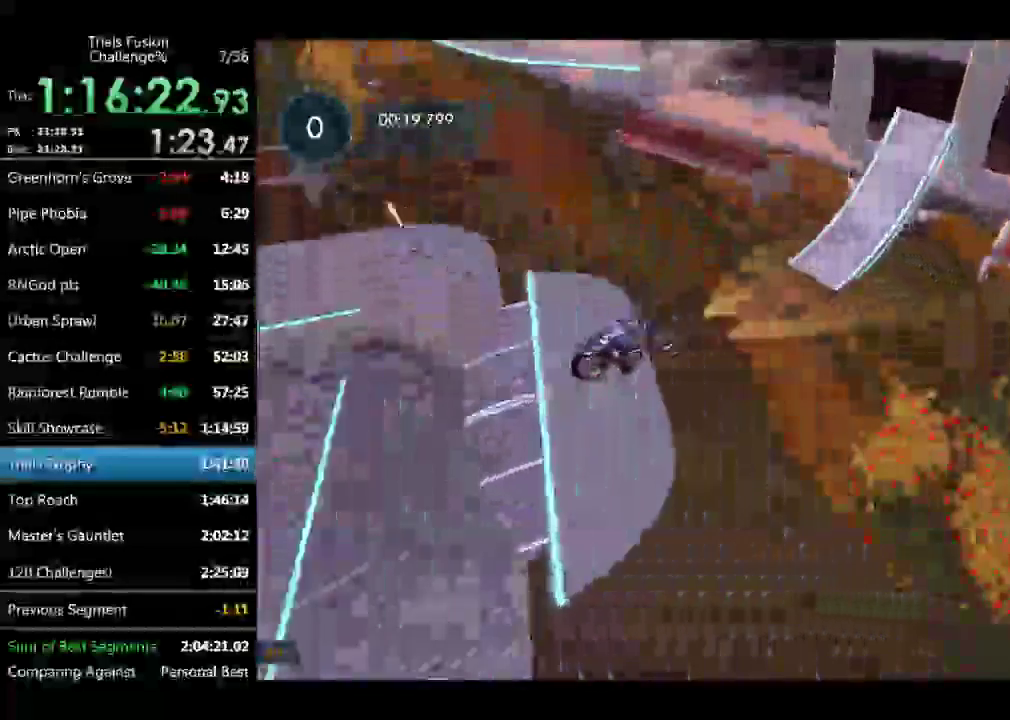
{"buttons": [], "left_stick": "right", "events": [[167, "left_stick", "center"], [458, "left_stick", "right"]]}
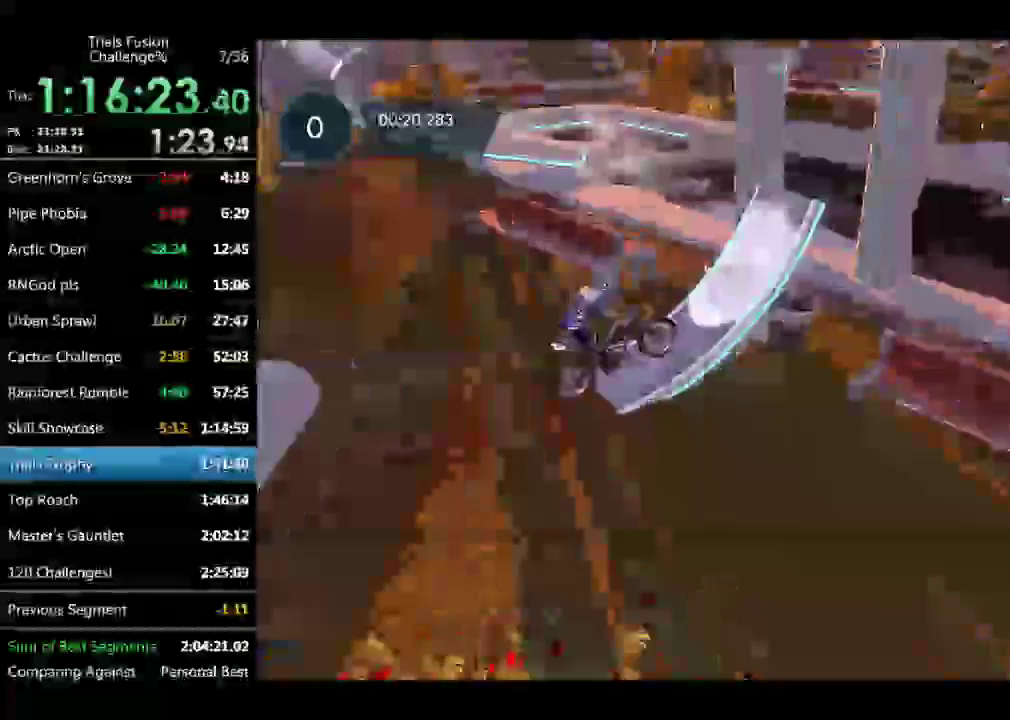
{"buttons": [], "left_stick": "center", "events": [[42, "left_stick", "center"], [208, "left_stick", "left"], [291, "left_stick", "center"]]}
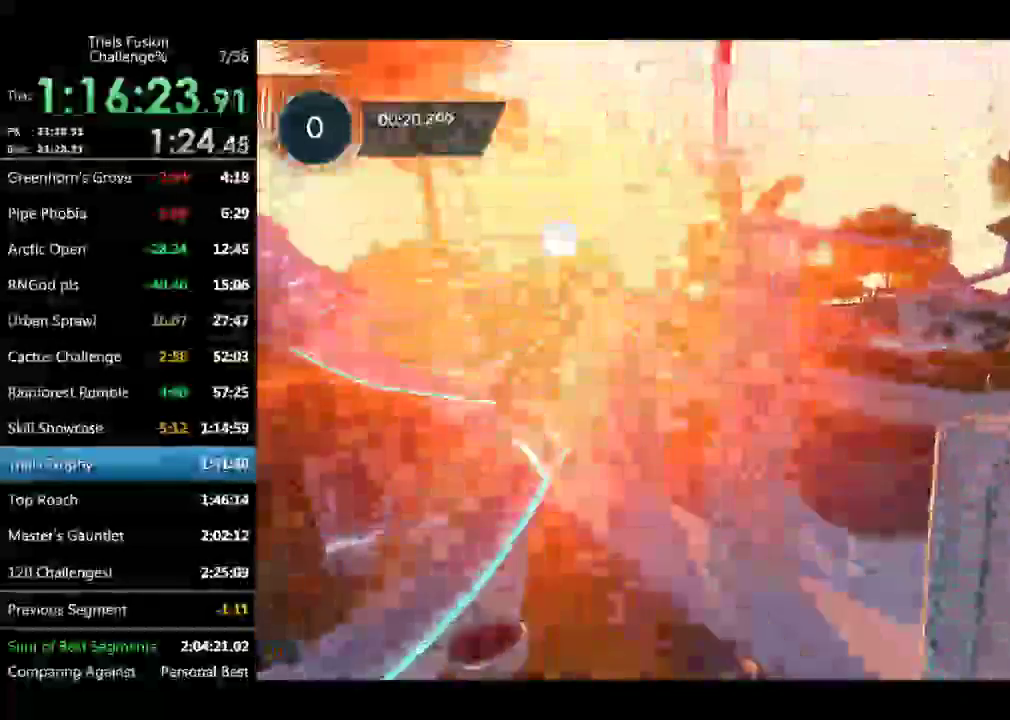
{"buttons": [], "left_stick": "left", "events": [[41, "left_stick", "right"], [249, "left_stick", "down-right"], [457, "left_stick", "left"]]}
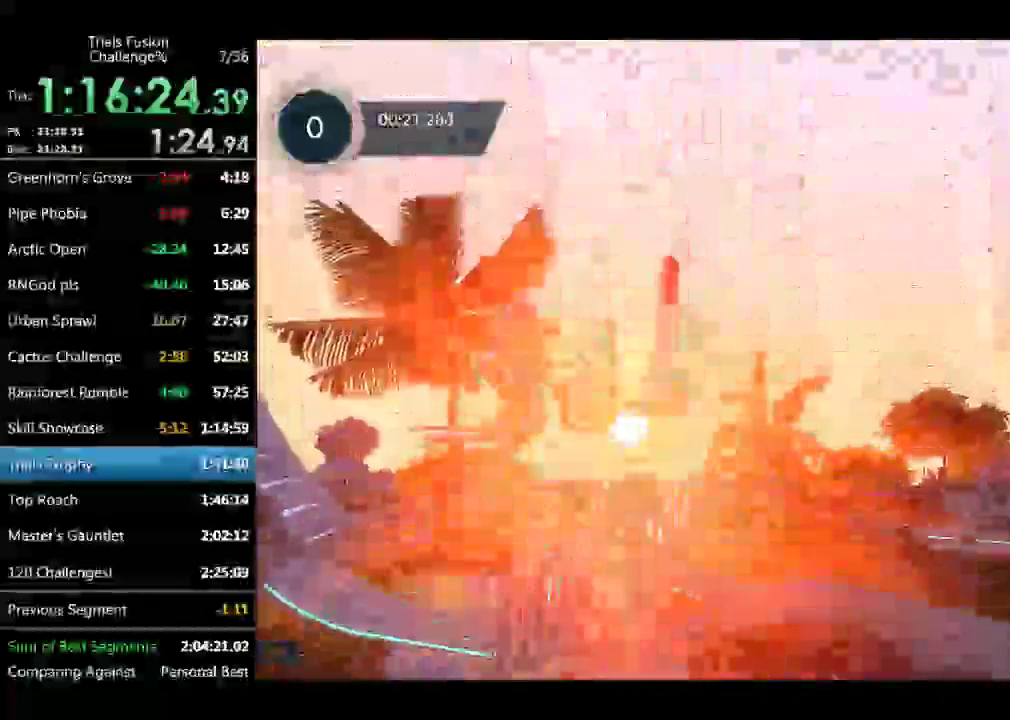
{"buttons": [], "left_stick": "left", "events": [[332, "left_stick", "center"], [457, "left_stick", "left"]]}
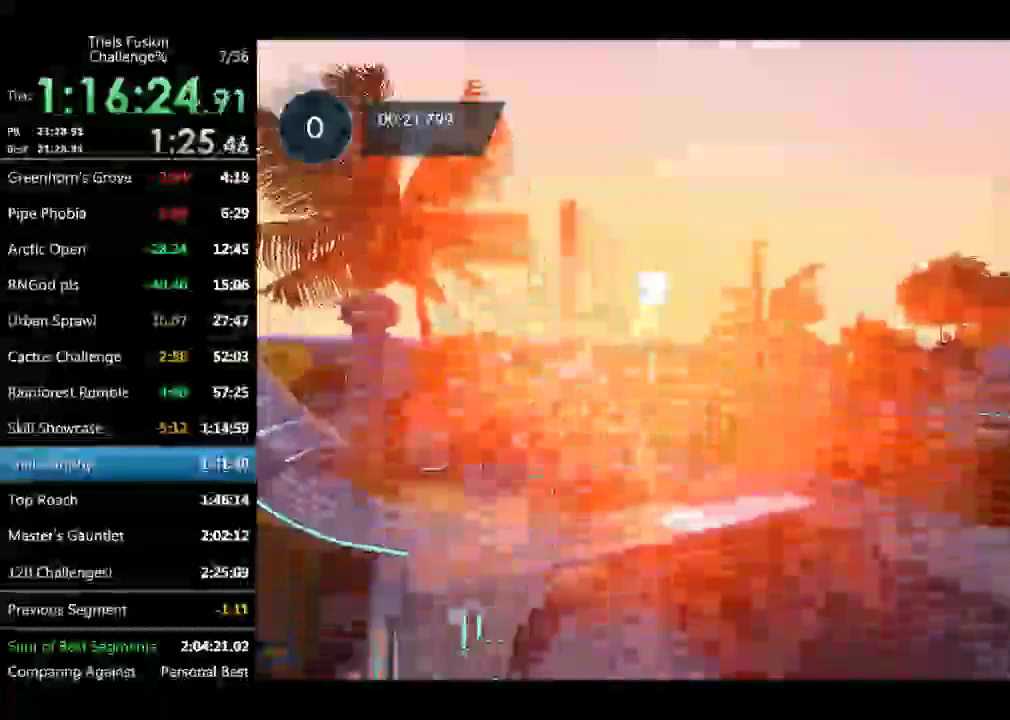
{"buttons": [], "left_stick": "up-right", "events": [[125, "left_stick", "center"], [291, "L2", "down"], [499, "L2", "up"], [499, "left_stick", "up-right"]]}
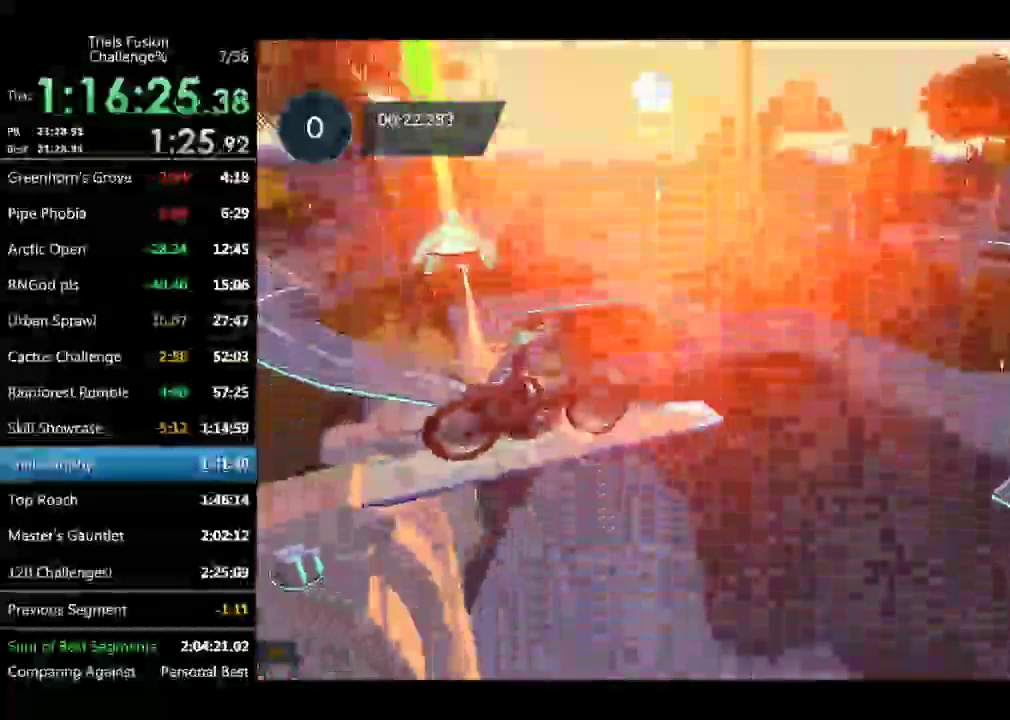
{"buttons": [], "left_stick": "right", "events": [[250, "left_stick", "right"]]}
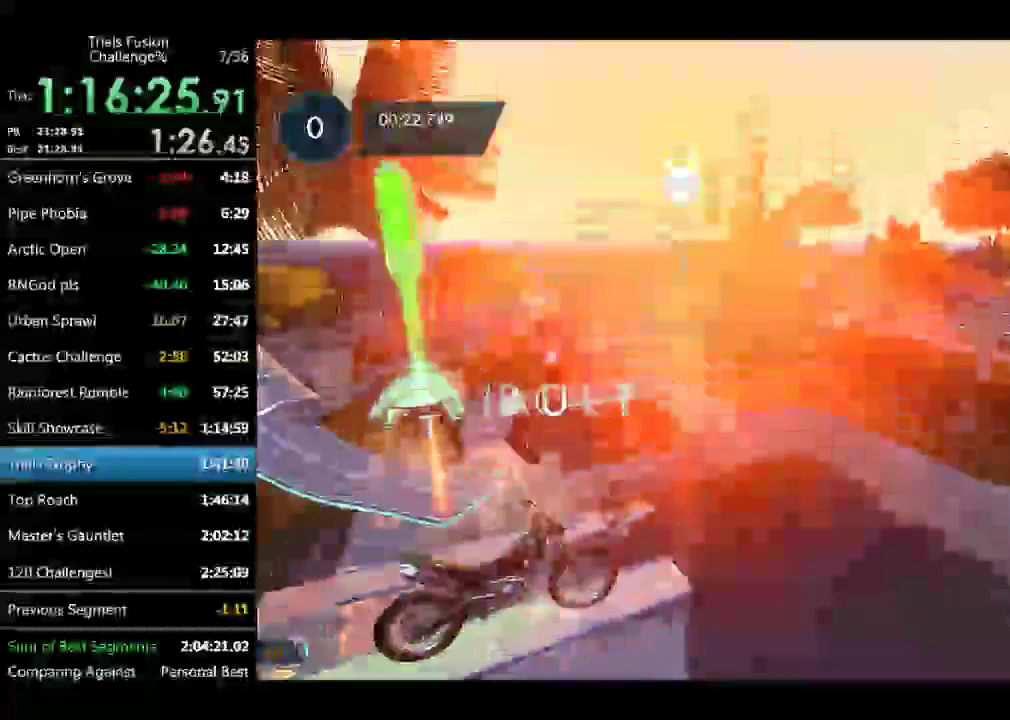
{"buttons": ["L2"], "left_stick": "right", "events": [[208, "L2", "down"]]}
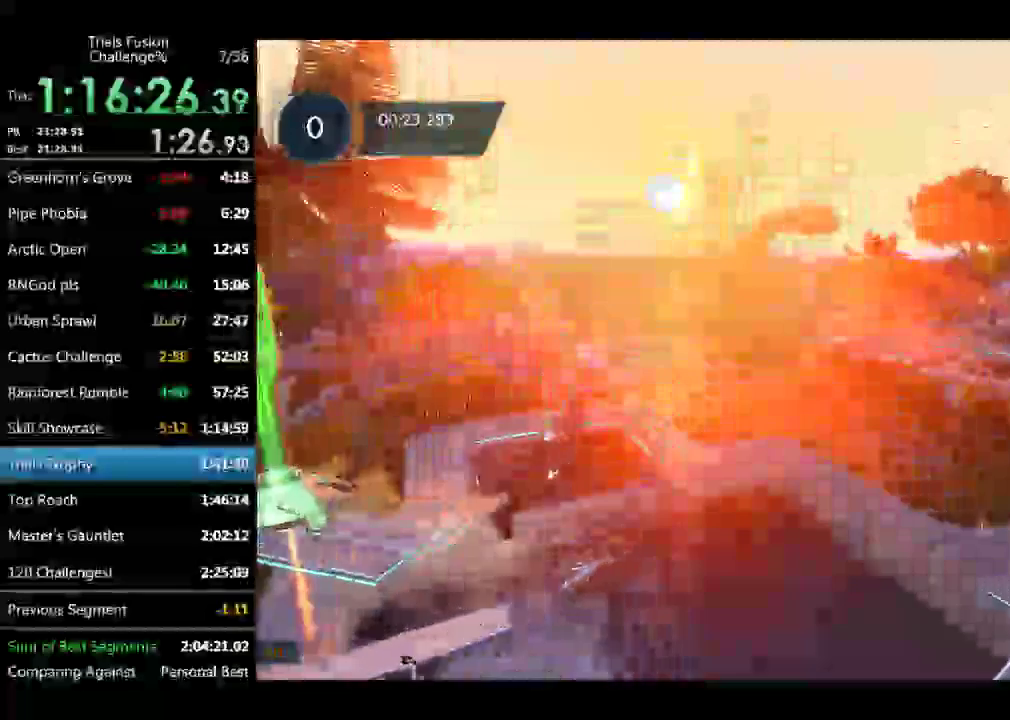
{"buttons": ["L2"], "left_stick": "left", "events": [[124, "left_stick", "center"], [499, "left_stick", "left"]]}
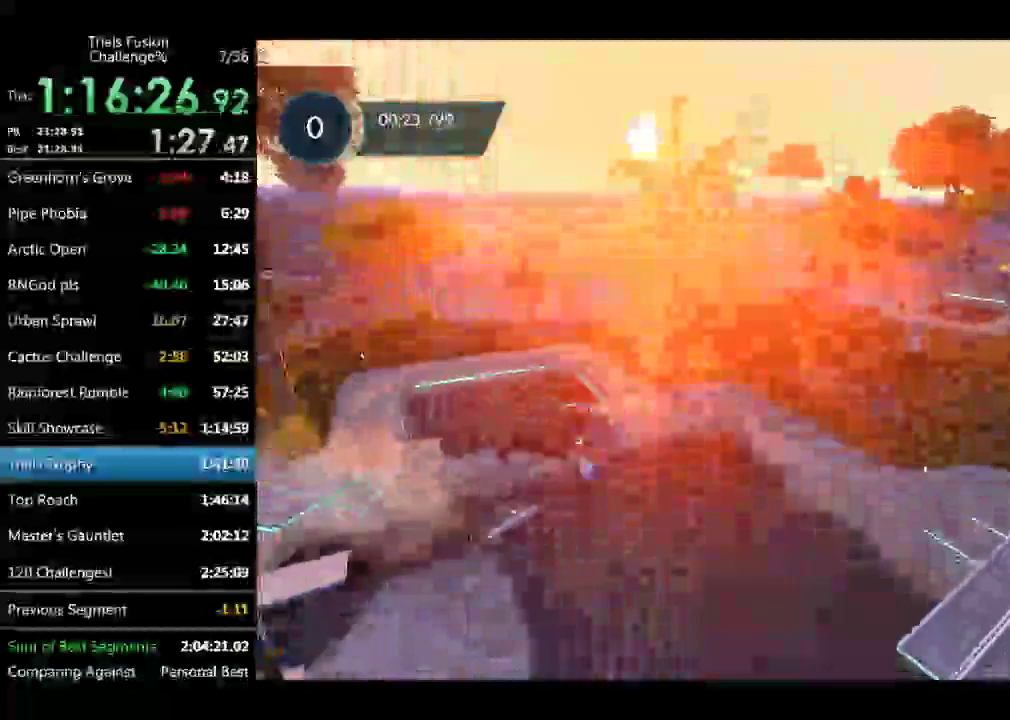
{"buttons": ["L2"], "left_stick": "center", "events": [[374, "left_stick", "center"]]}